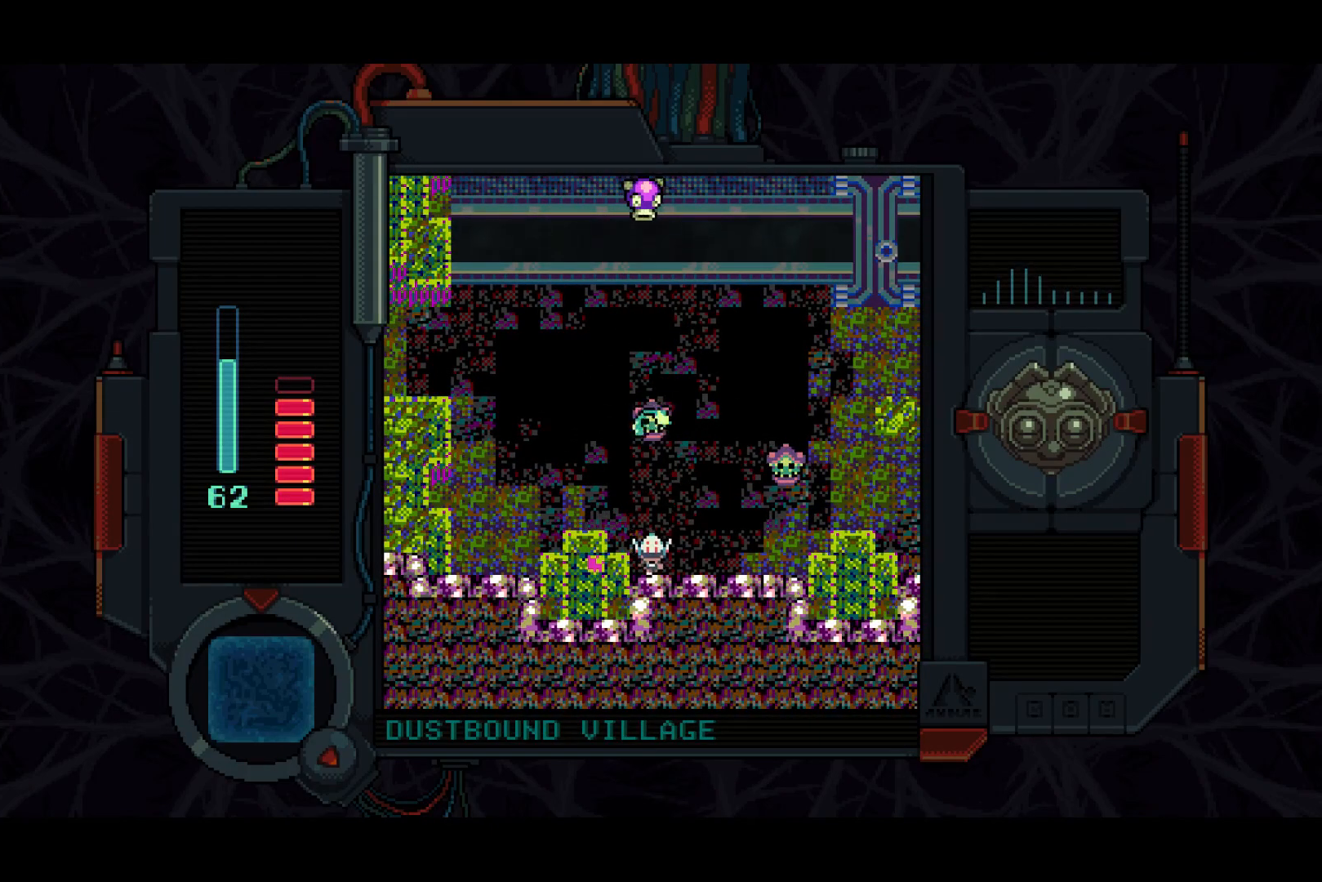
Gameplay with a controller (PlayStation layout); each line is a JSON object with the inputs held at the frame after it. "events" lists button and stick changes between this image and that frame as [ms after this image, input, new state], when the widget could be followed in between.
{"buttons": [], "left_stick": "center", "right_stick": "center", "events": []}
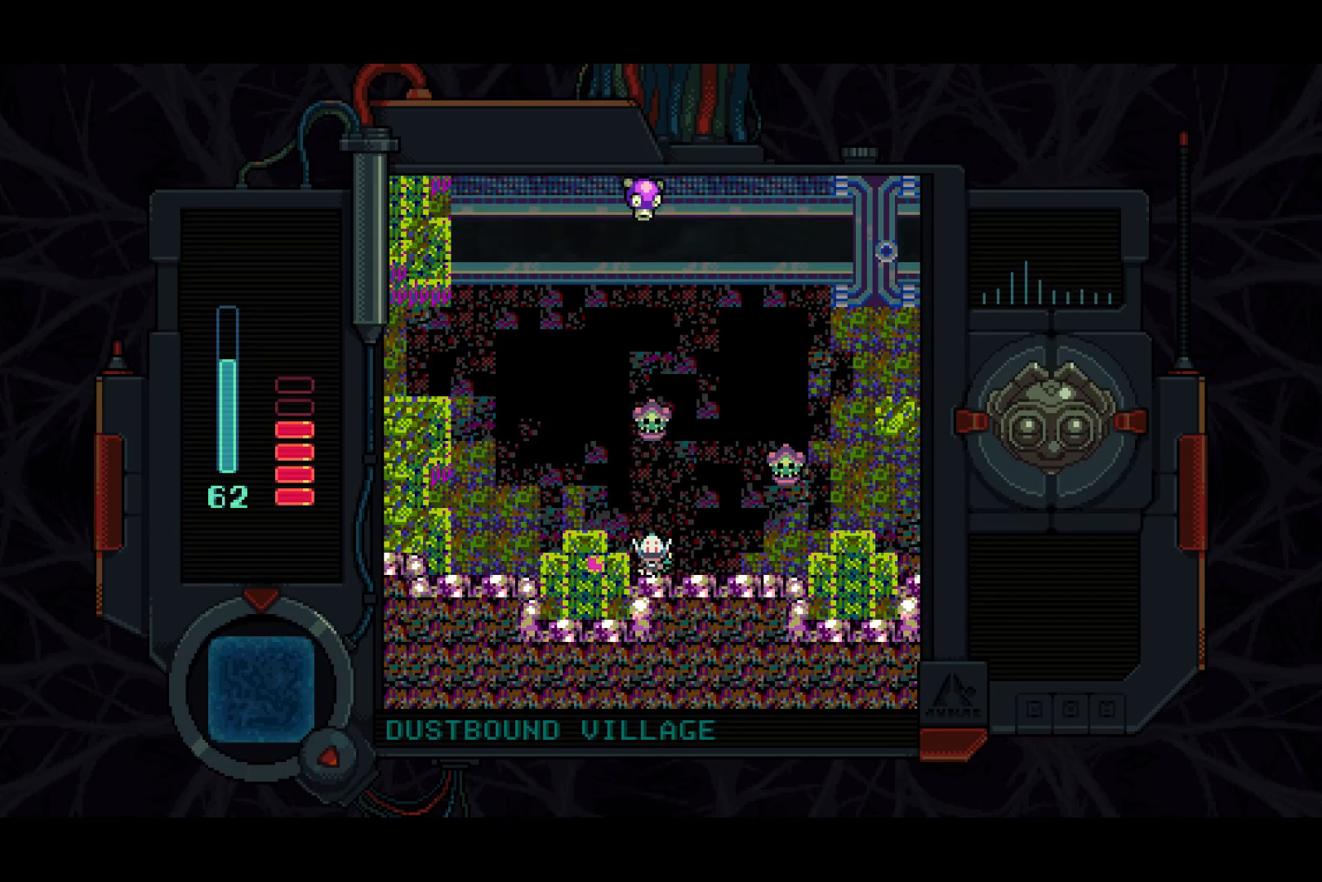
{"buttons": [], "left_stick": "center", "right_stick": "center", "events": []}
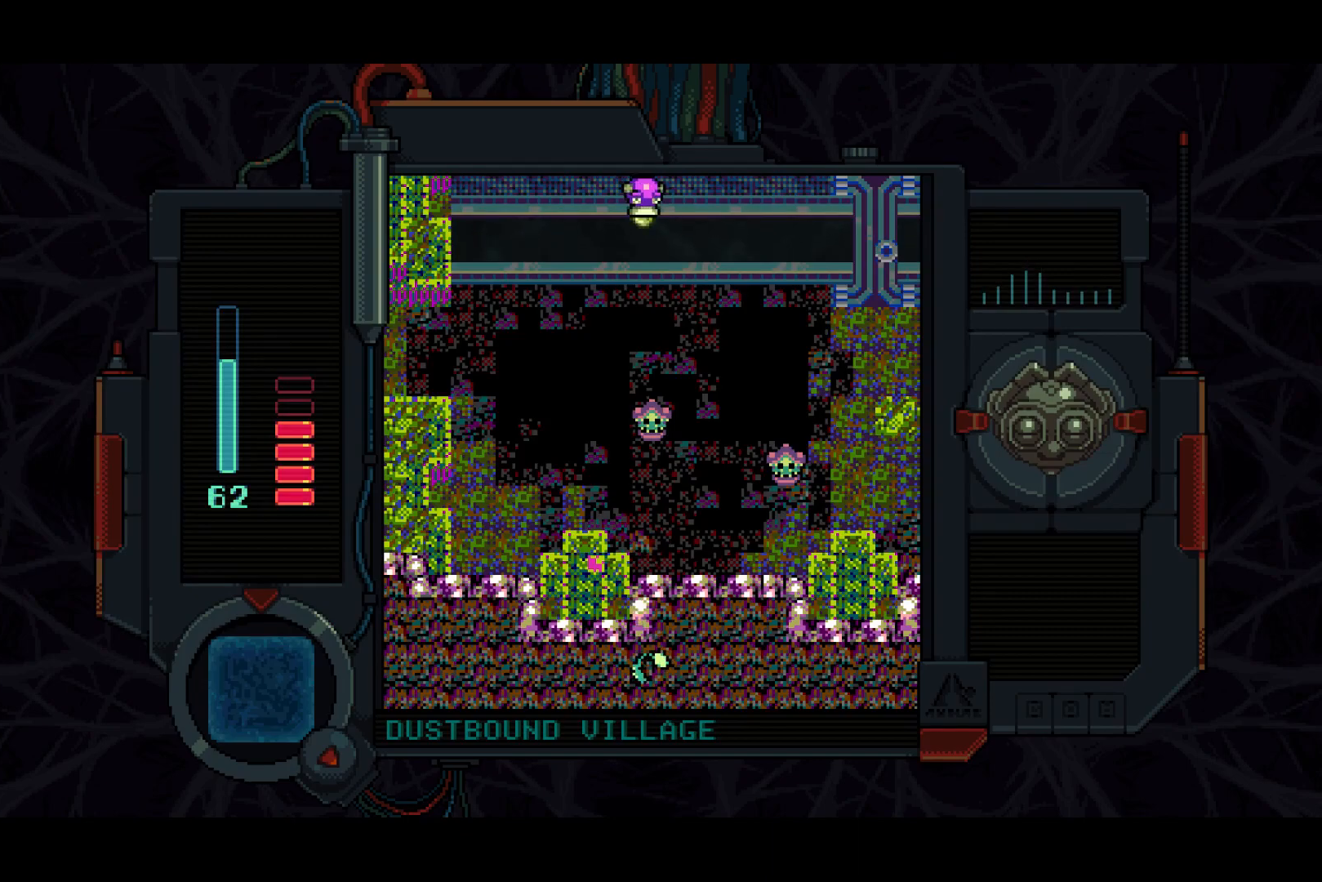
{"buttons": [], "left_stick": "center", "right_stick": "center", "events": []}
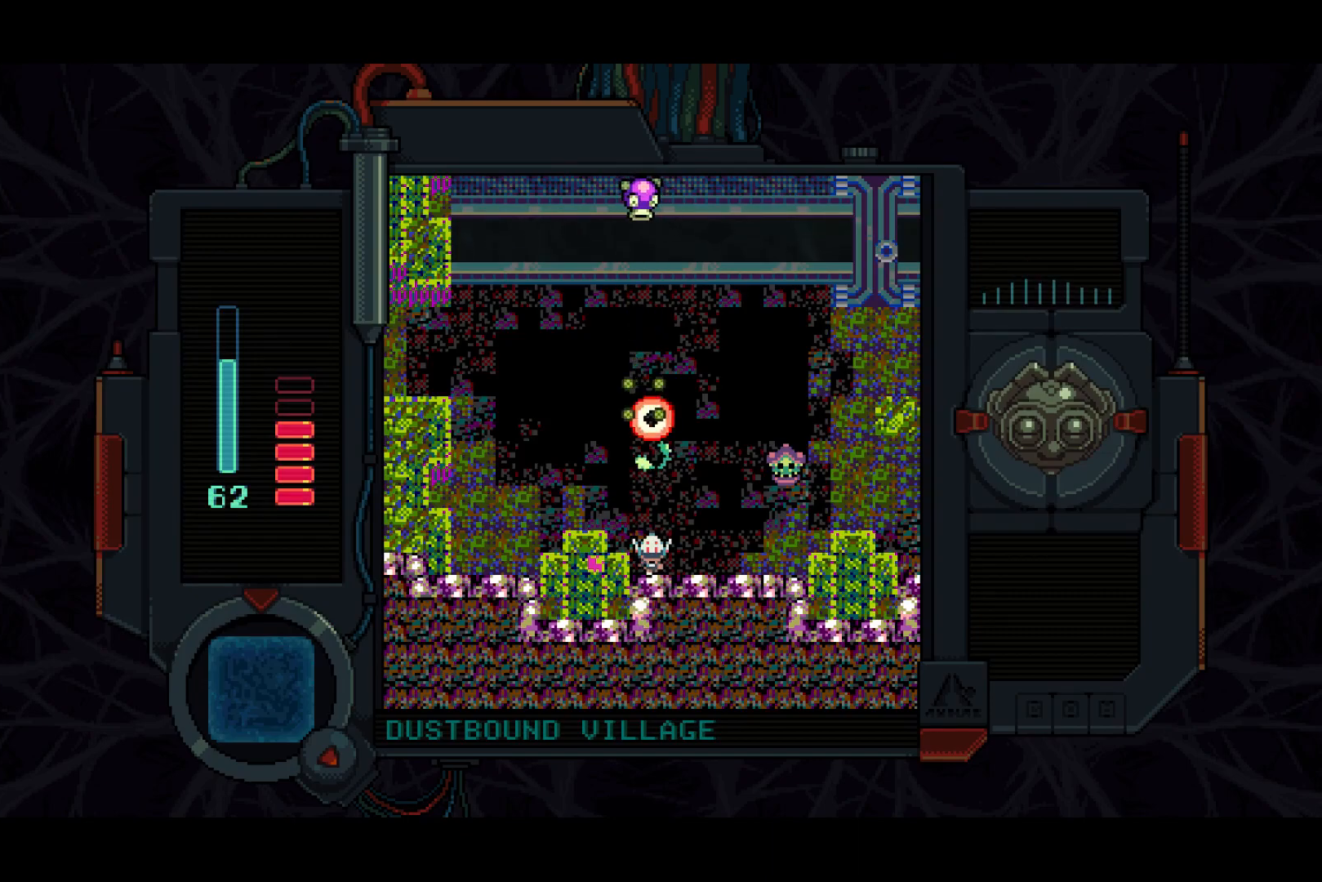
{"buttons": ["DPAD_RIGHT"], "left_stick": "center", "right_stick": "center", "events": [[33, "DPAD_RIGHT", "down"]]}
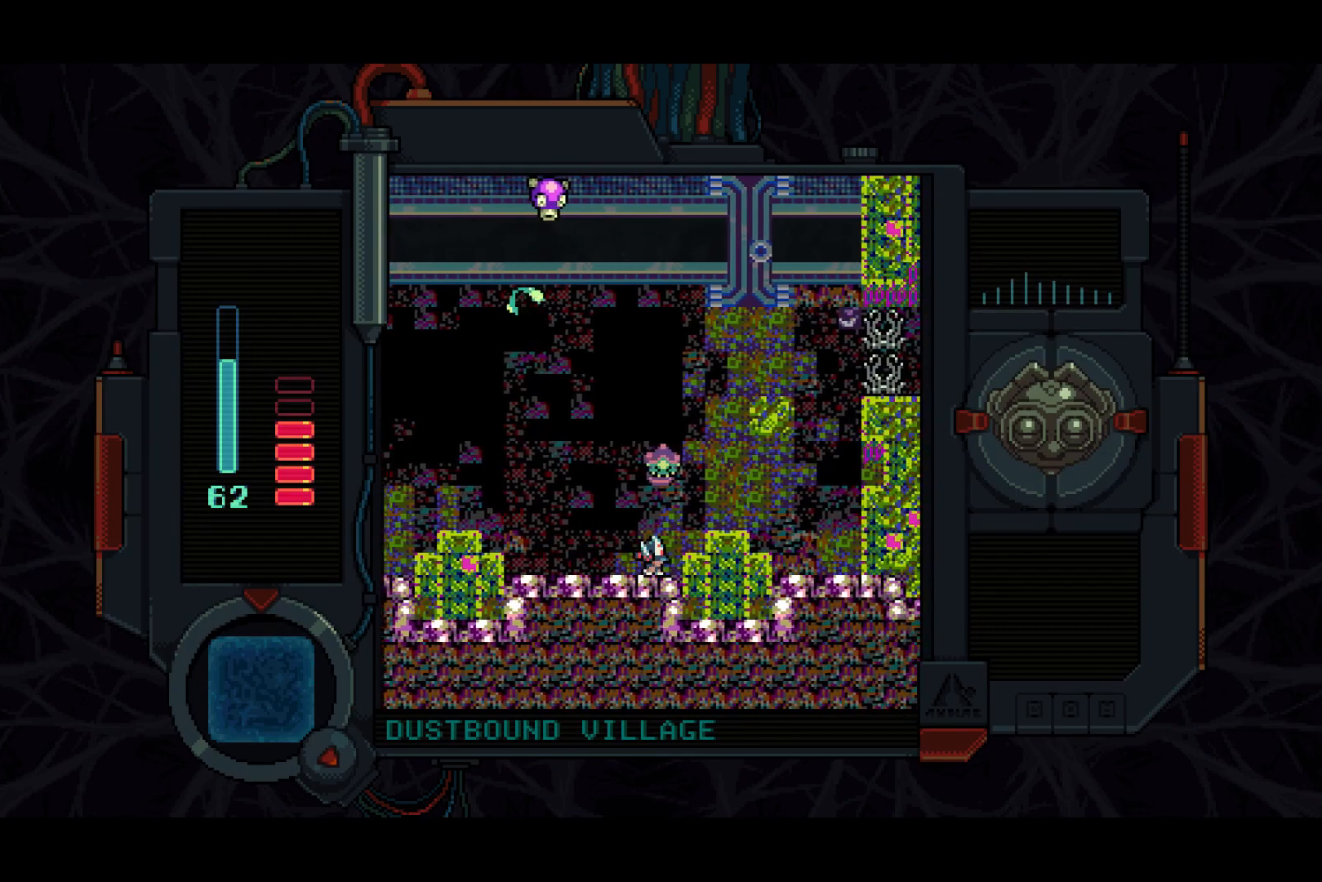
{"buttons": [], "left_stick": "center", "right_stick": "center", "events": [[133, "DPAD_RIGHT", "up"]]}
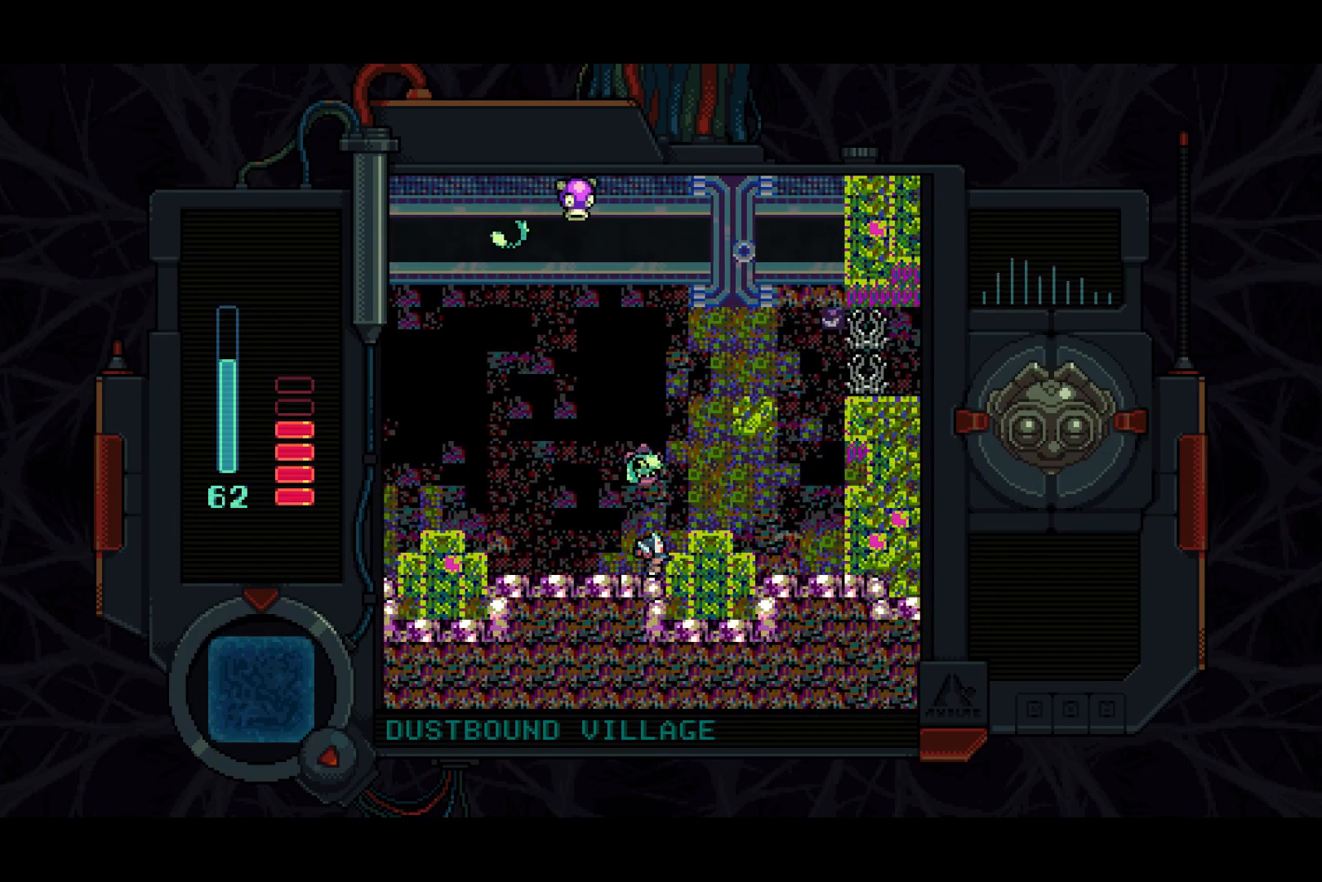
{"buttons": [], "left_stick": "center", "right_stick": "center", "events": []}
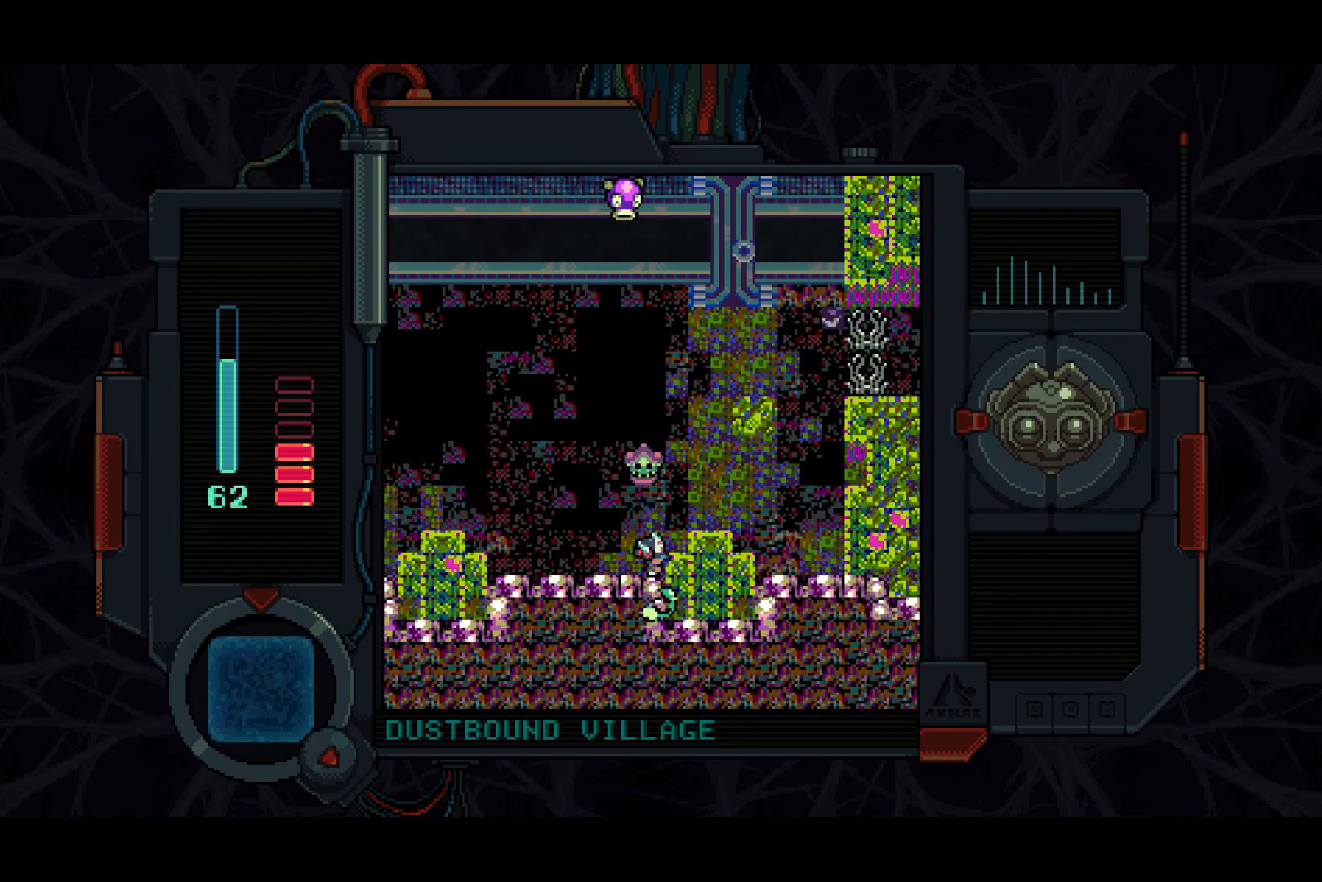
{"buttons": [], "left_stick": "center", "right_stick": "center", "events": []}
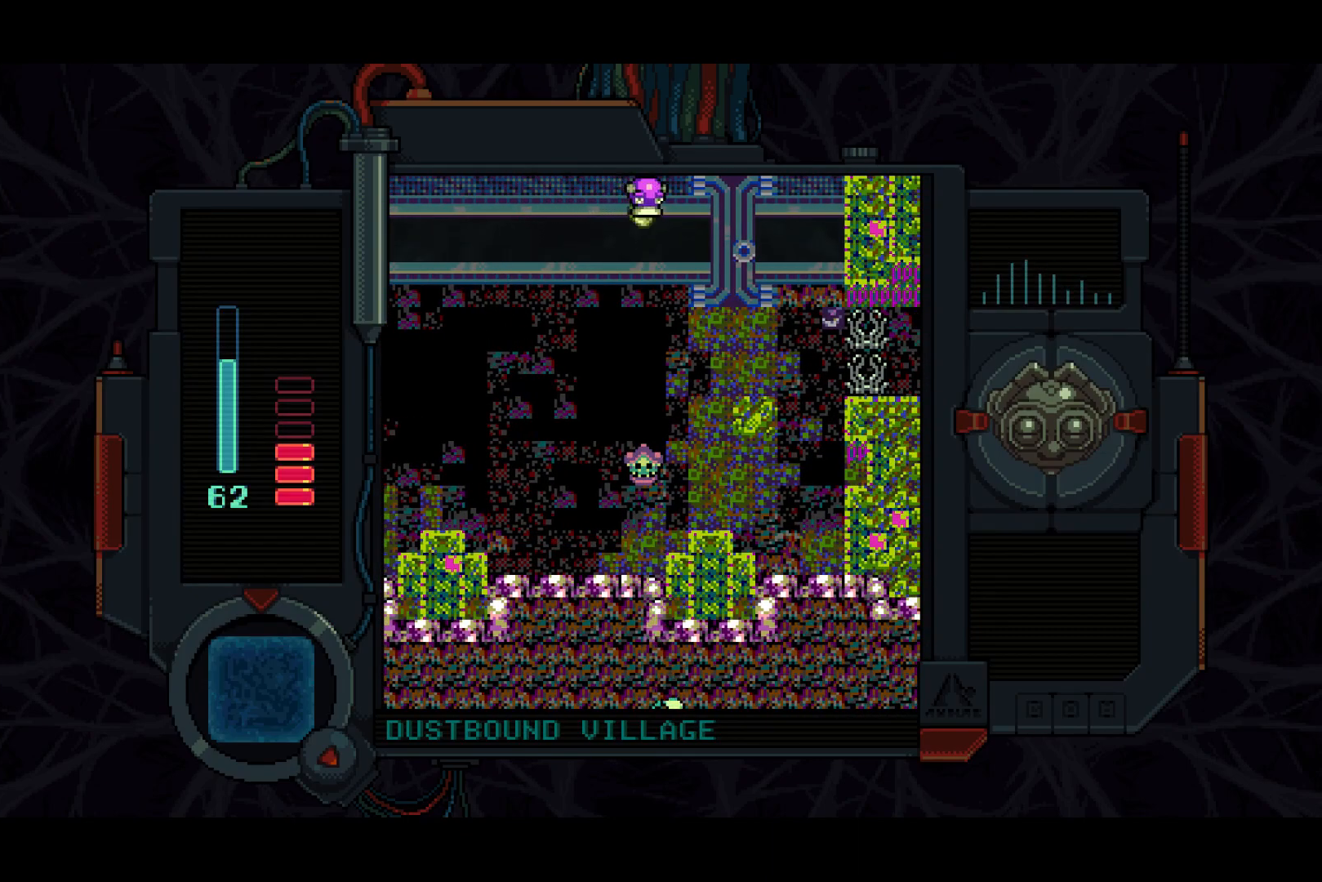
{"buttons": [], "left_stick": "center", "right_stick": "center", "events": []}
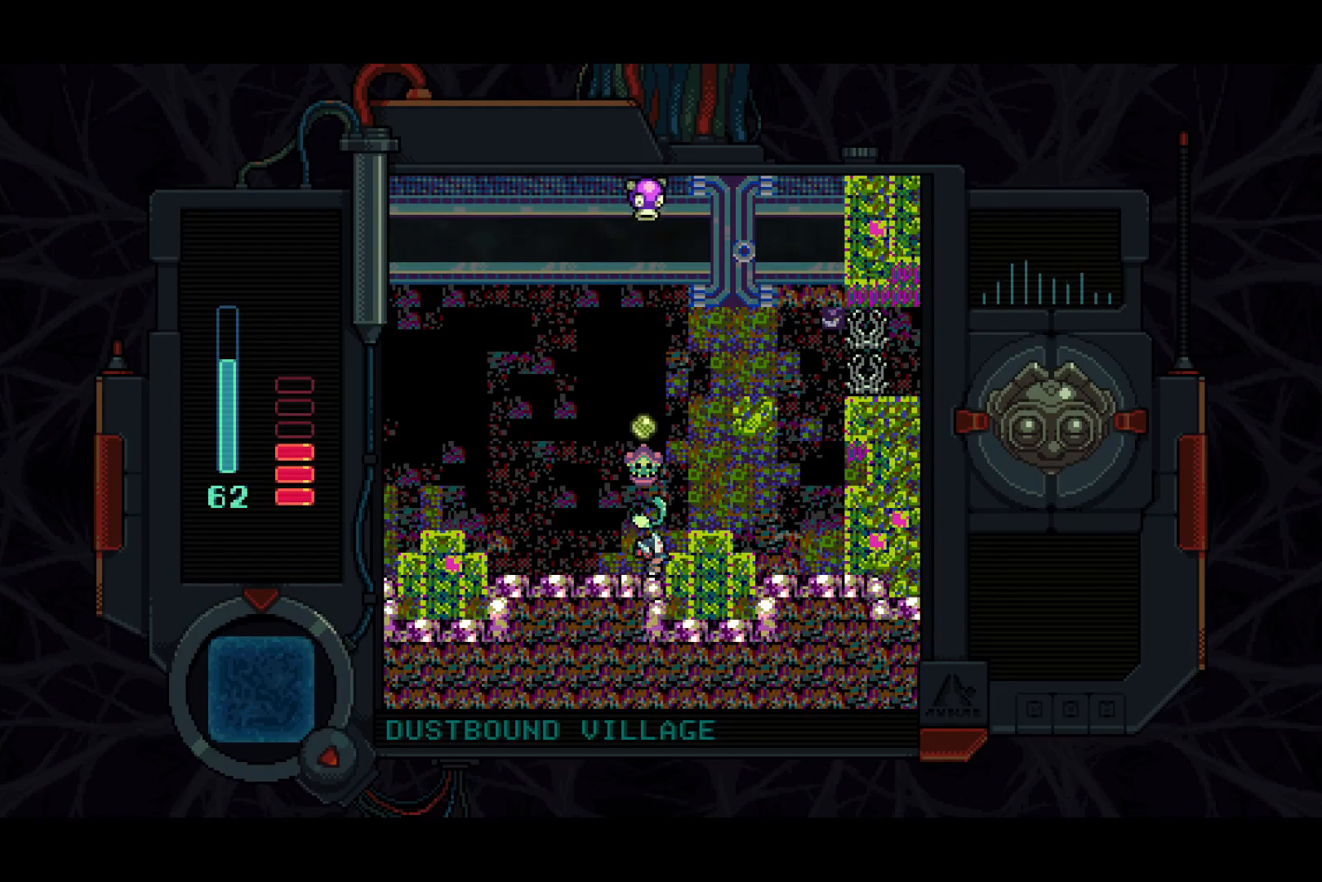
{"buttons": [], "left_stick": "center", "right_stick": "center", "events": []}
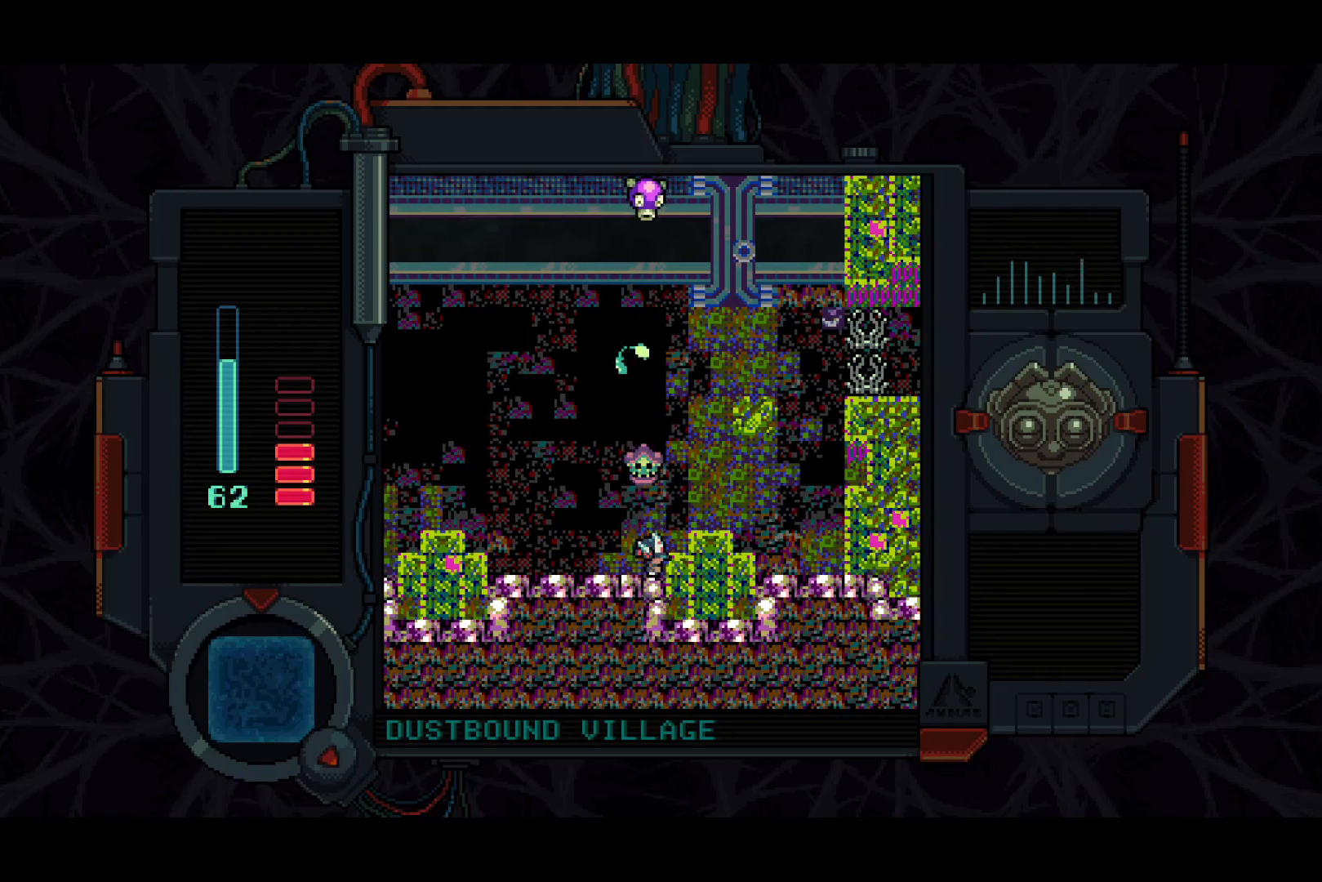
{"buttons": [], "left_stick": "center", "right_stick": "center", "events": []}
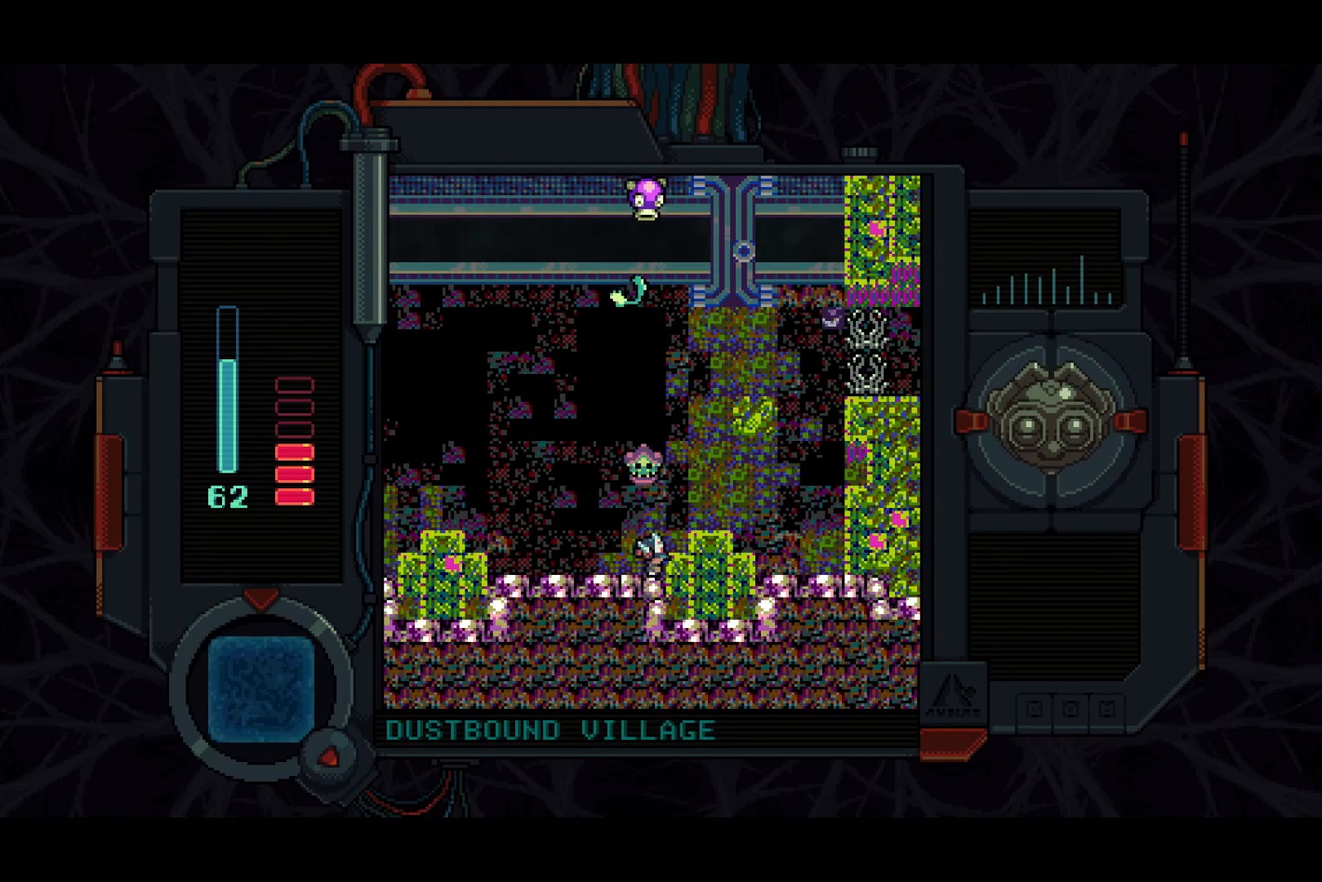
{"buttons": [], "left_stick": "center", "right_stick": "center", "events": []}
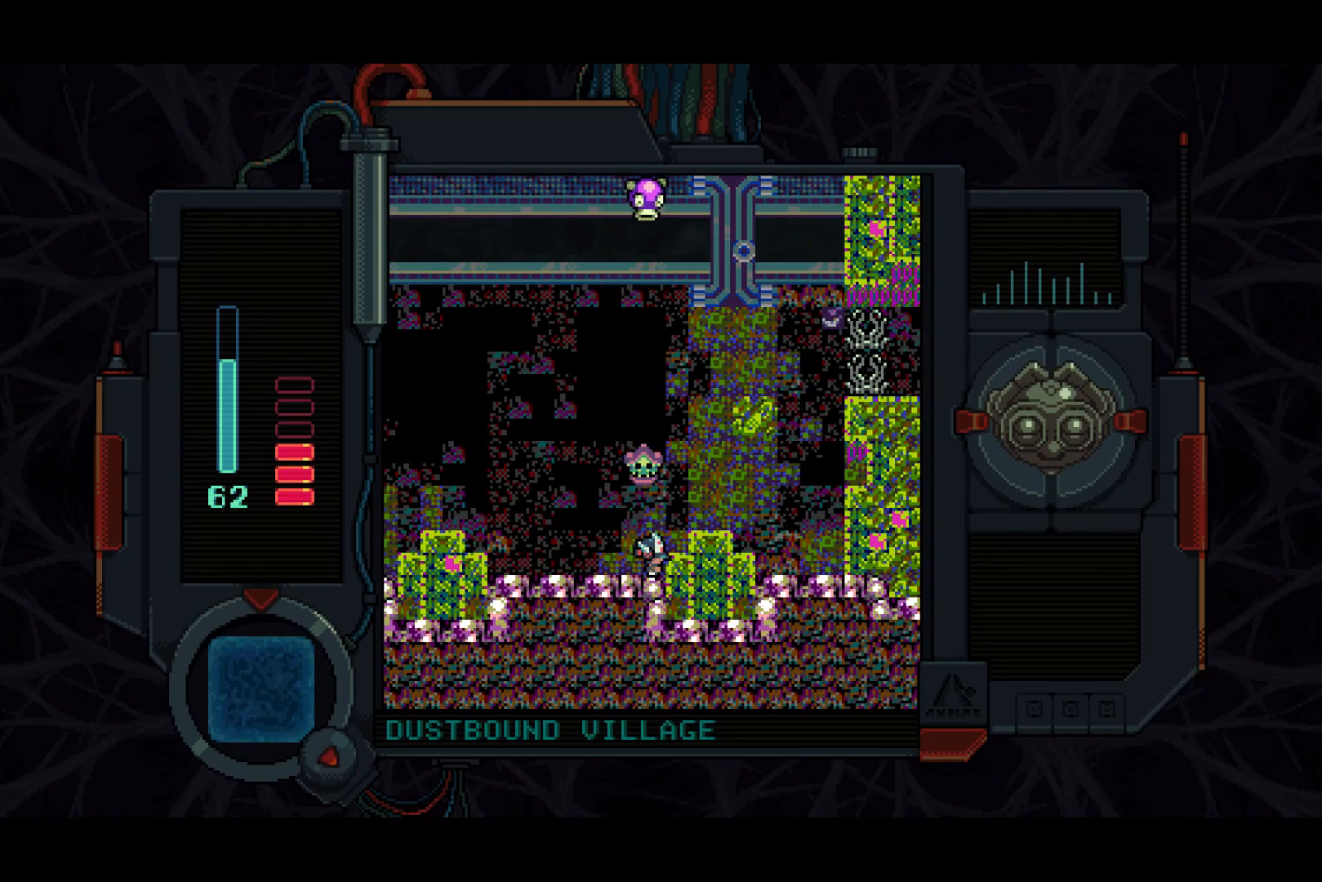
{"buttons": [], "left_stick": "center", "right_stick": "center", "events": []}
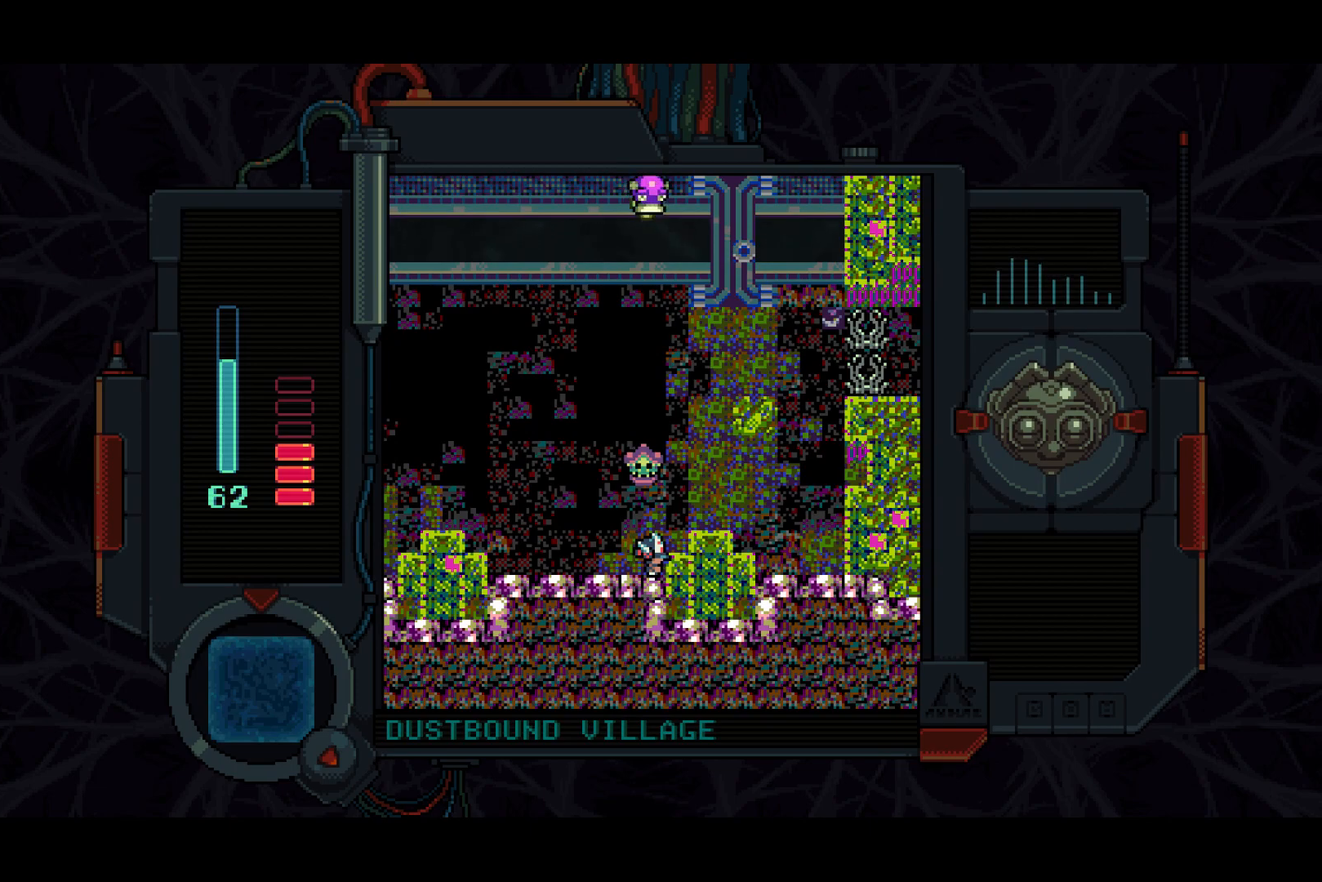
{"buttons": [], "left_stick": "center", "right_stick": "center", "events": []}
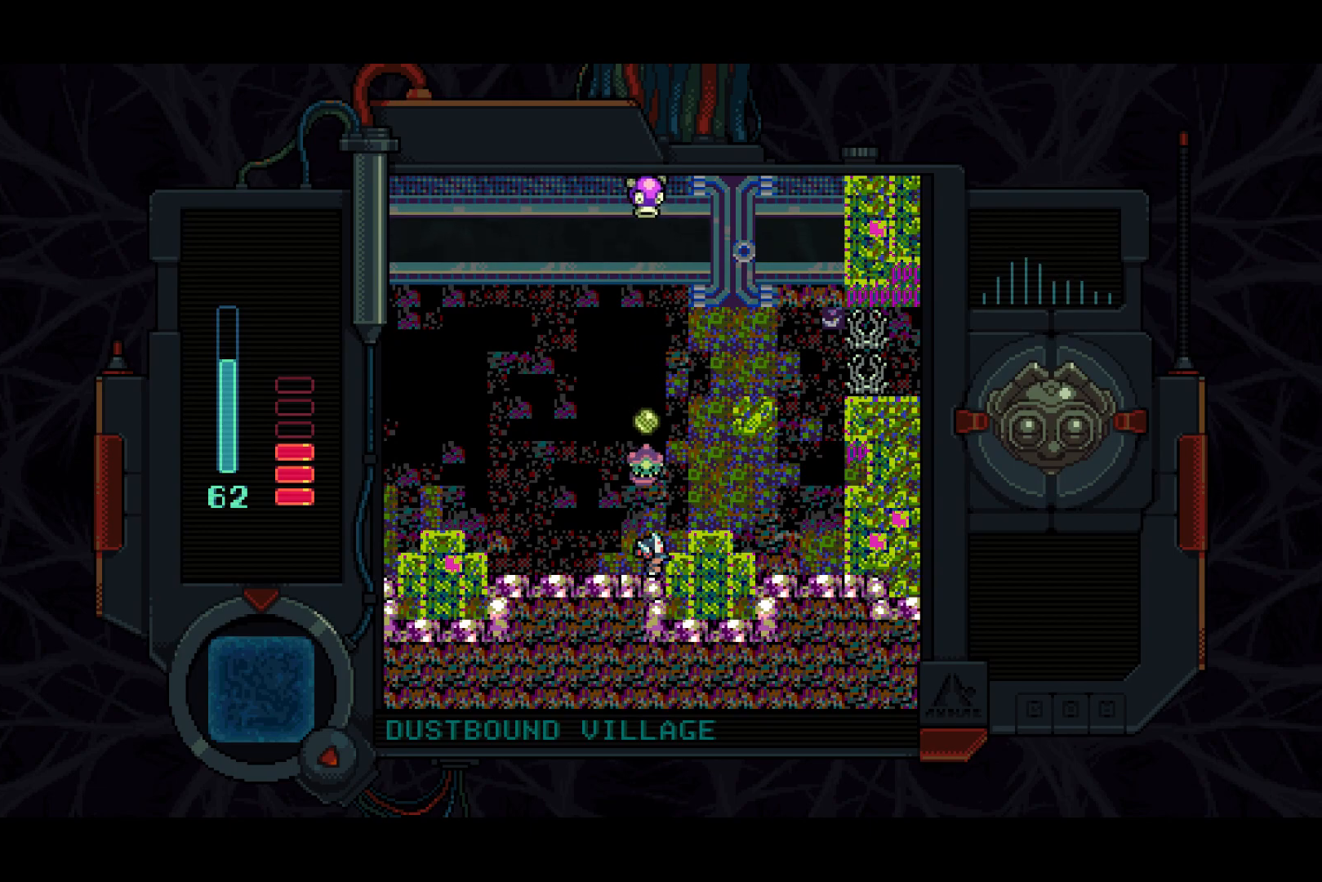
{"buttons": ["DPAD_UP", "DPAD_RIGHT"], "left_stick": "center", "right_stick": "center", "events": [[67, "DPAD_LEFT", "down"], [283, "DPAD_UP", "down"], [317, "DPAD_LEFT", "up"], [483, "DPAD_RIGHT", "down"]]}
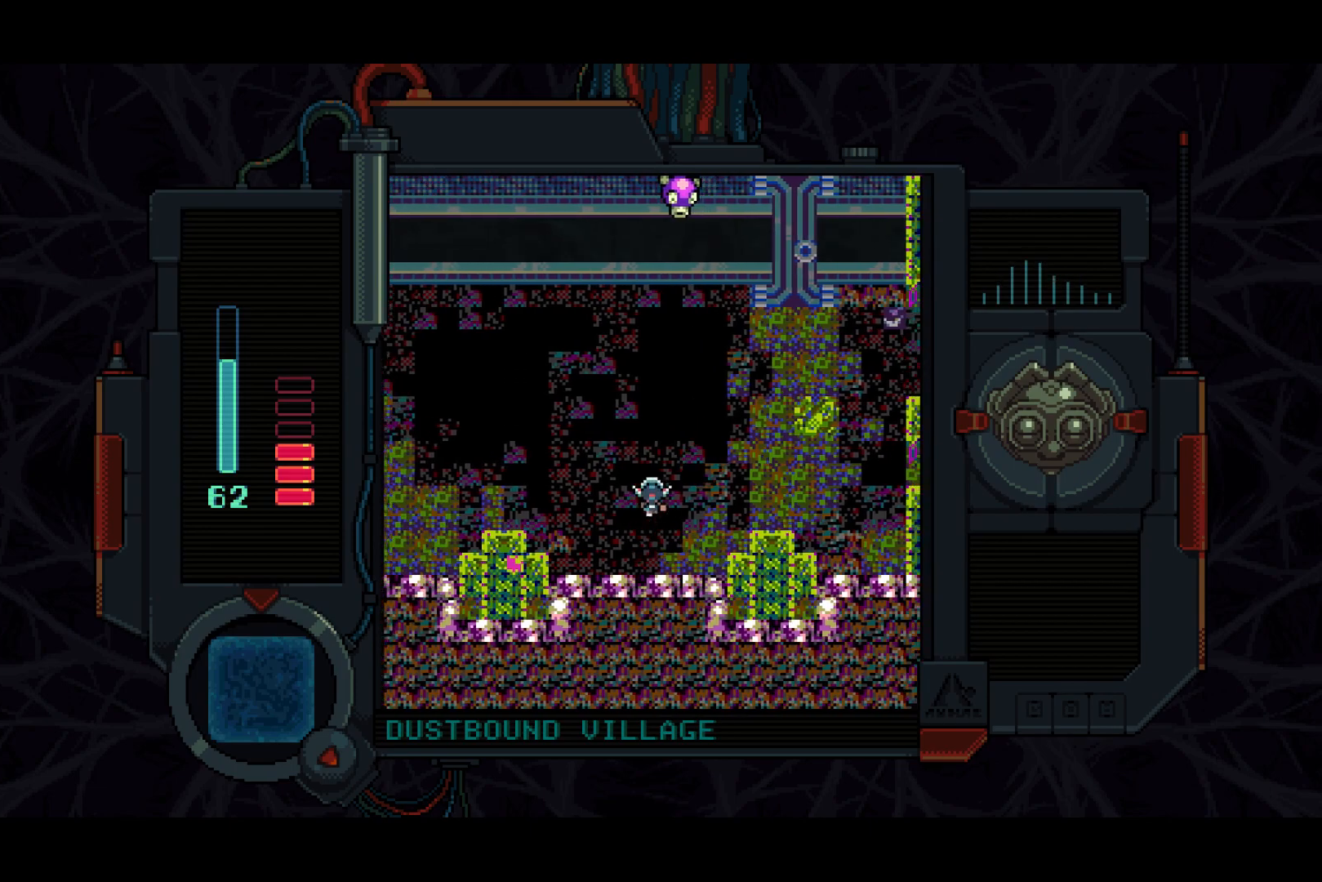
{"buttons": ["DPAD_UP", "DPAD_RIGHT"], "left_stick": "center", "right_stick": "center", "events": []}
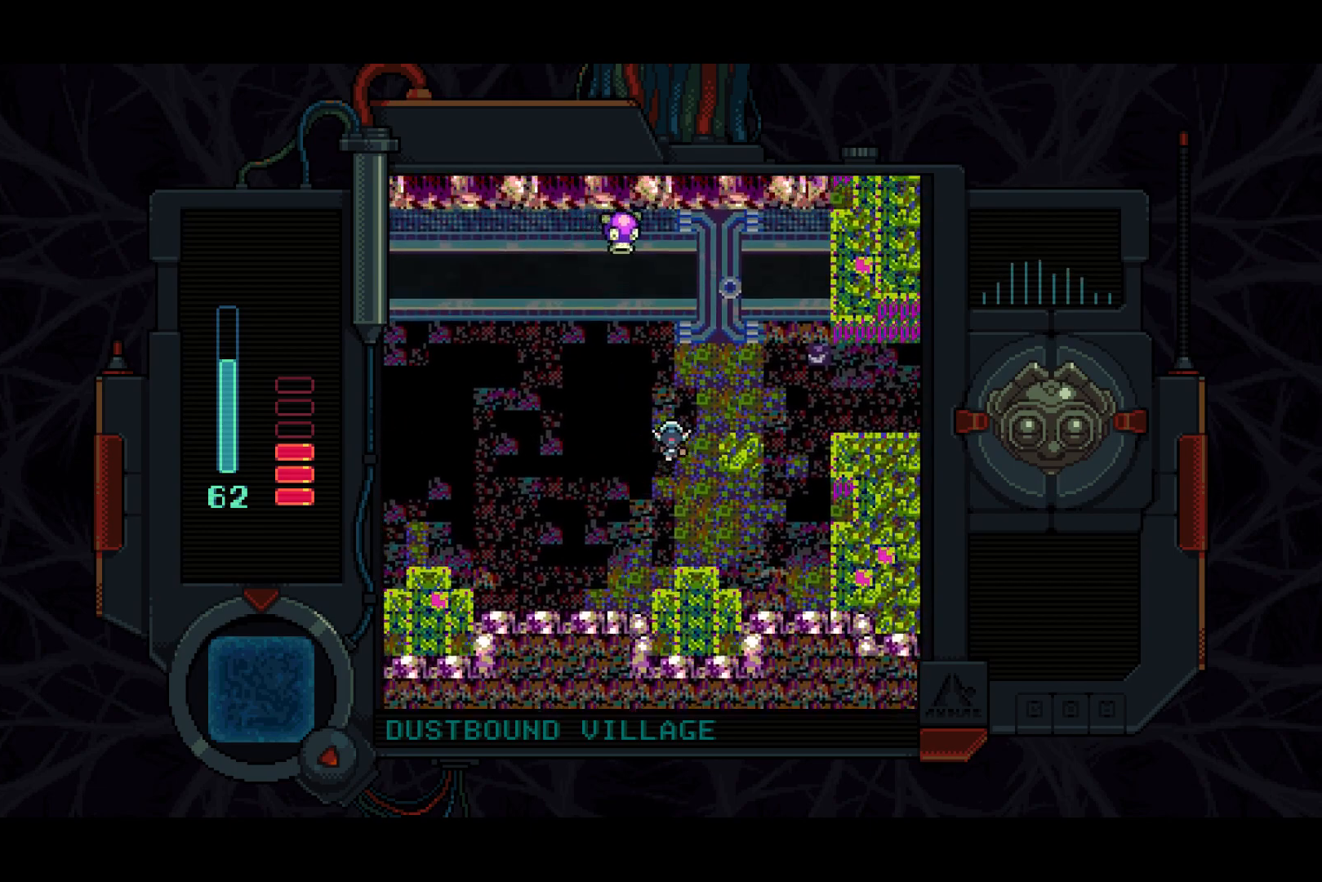
{"buttons": ["DPAD_RIGHT"], "left_stick": "center", "right_stick": "center", "events": [[117, "DPAD_UP", "up"], [383, "DPAD_UP", "down"], [450, "DPAD_UP", "up"]]}
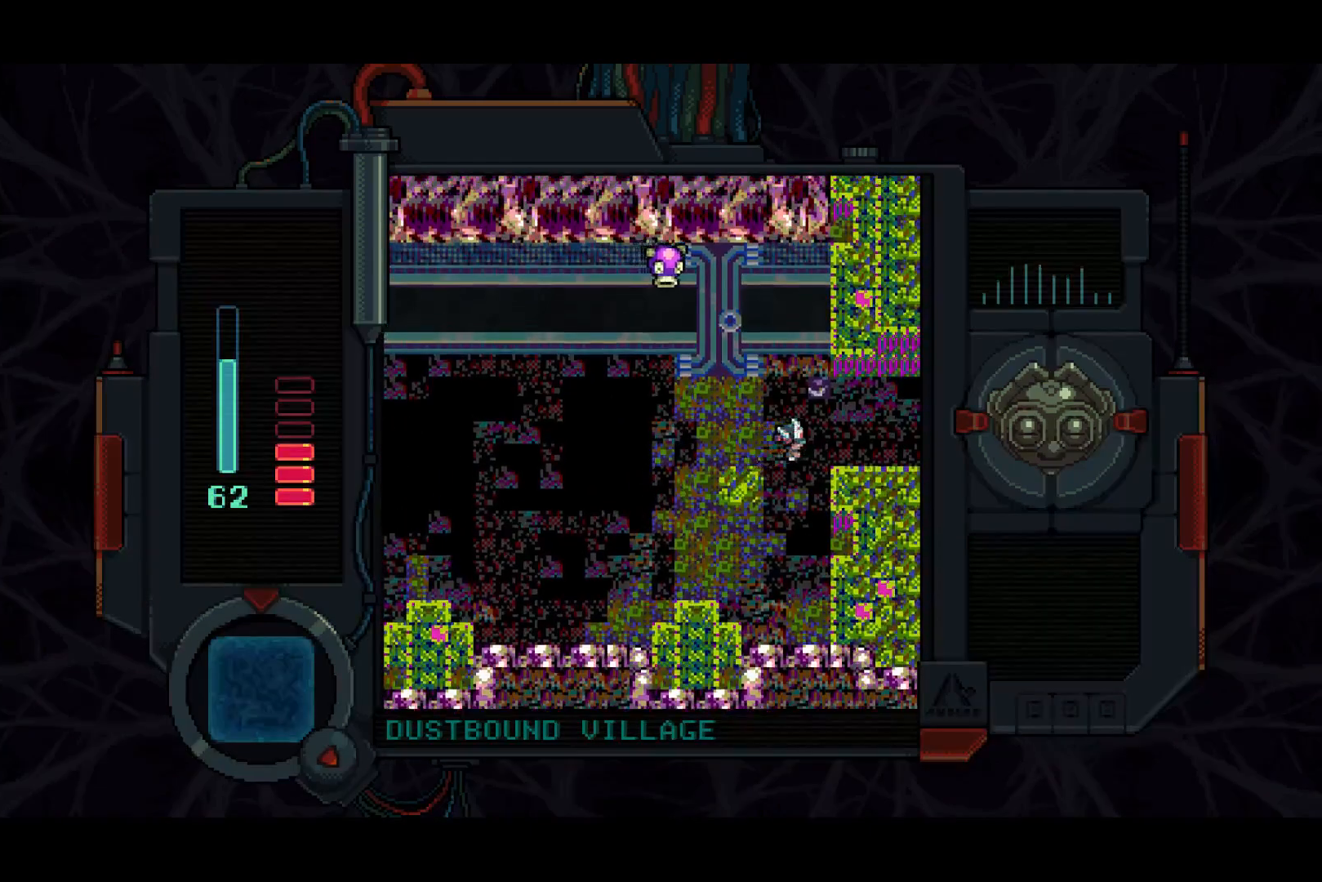
{"buttons": ["DPAD_RIGHT"], "left_stick": "center", "right_stick": "center", "events": []}
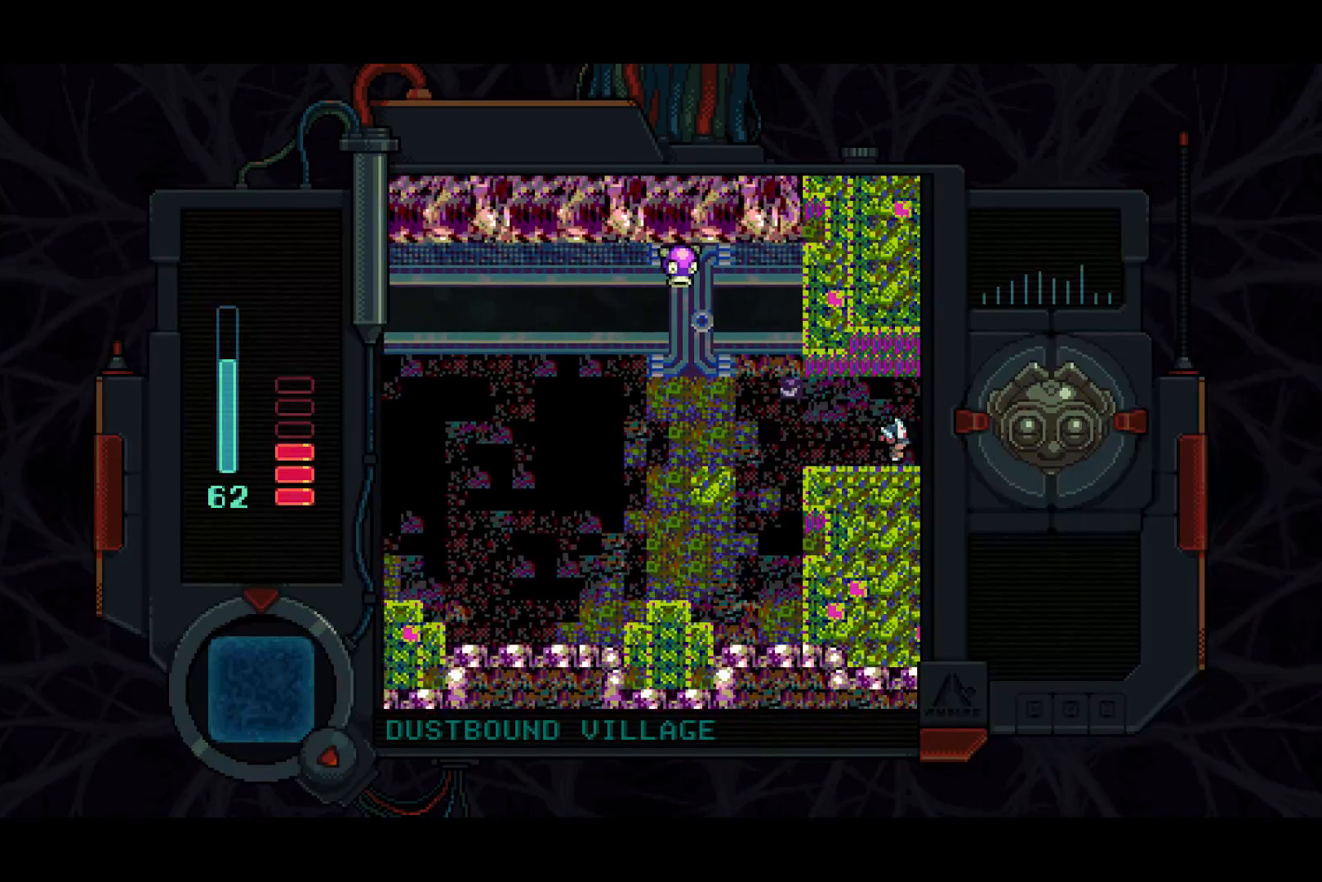
{"buttons": ["DPAD_RIGHT"], "left_stick": "center", "right_stick": "center", "events": []}
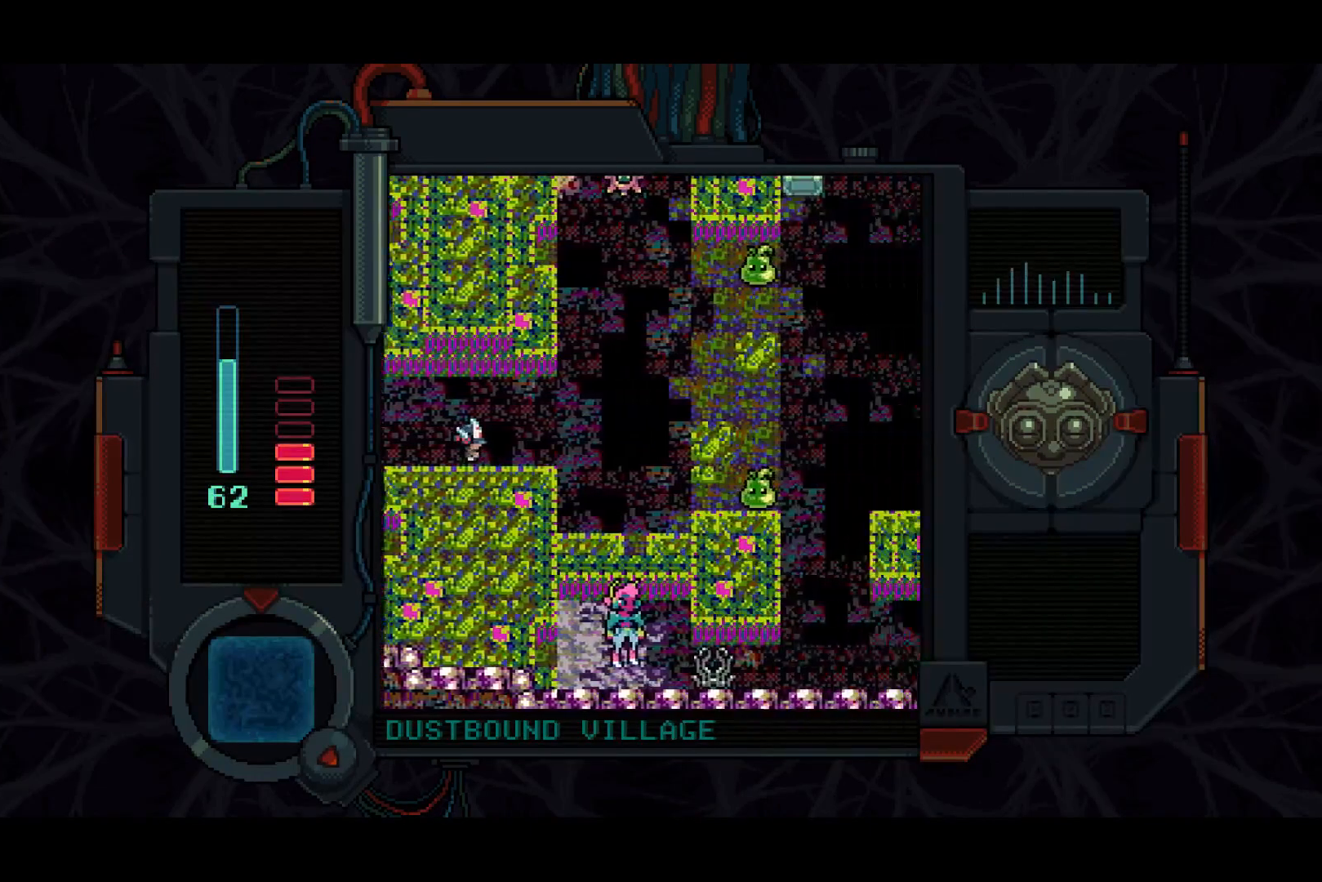
{"buttons": ["DPAD_RIGHT"], "left_stick": "center", "right_stick": "center", "events": []}
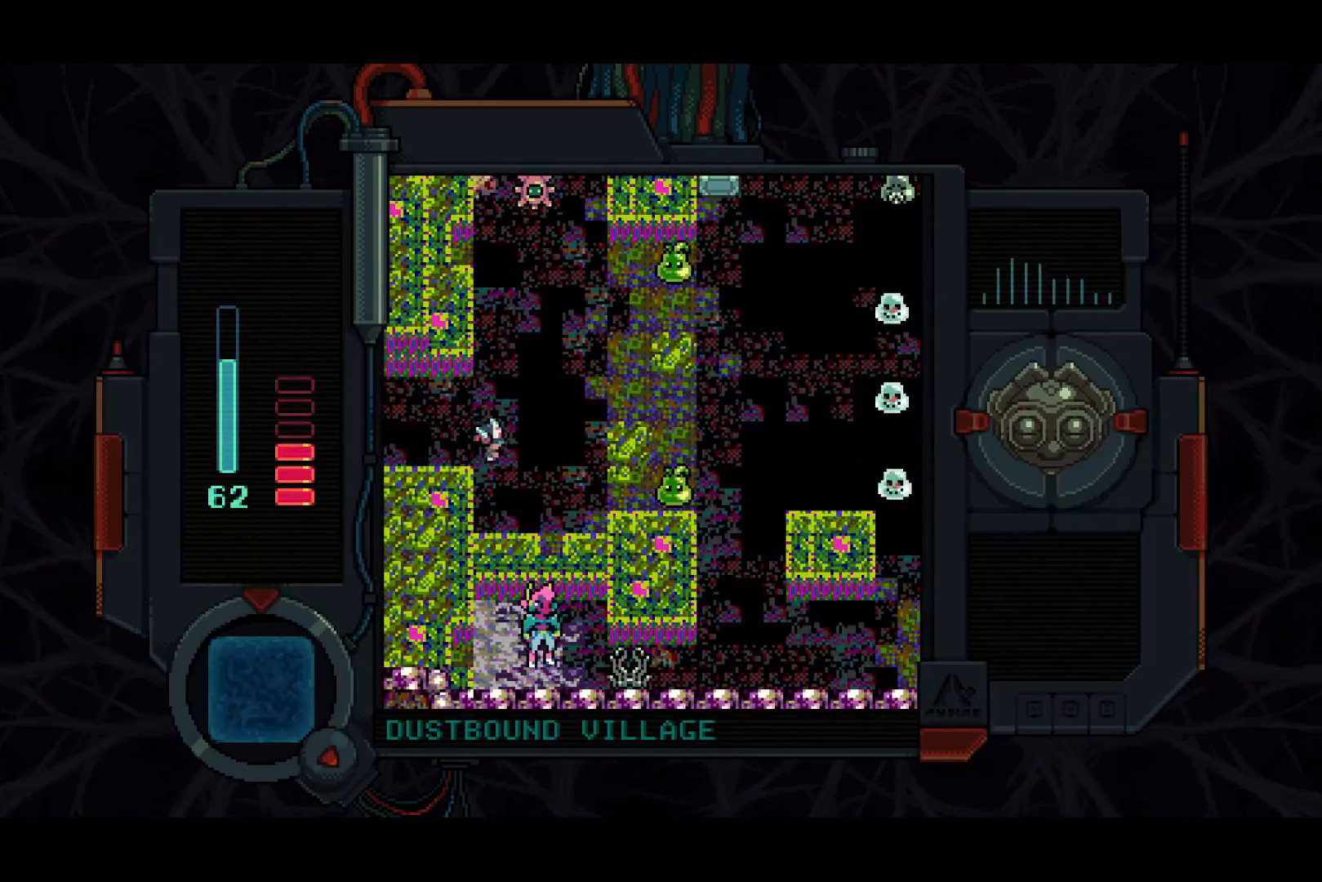
{"buttons": ["DPAD_RIGHT"], "left_stick": "center", "right_stick": "center", "events": [[317, "DPAD_DOWN", "down"], [483, "DPAD_DOWN", "up"]]}
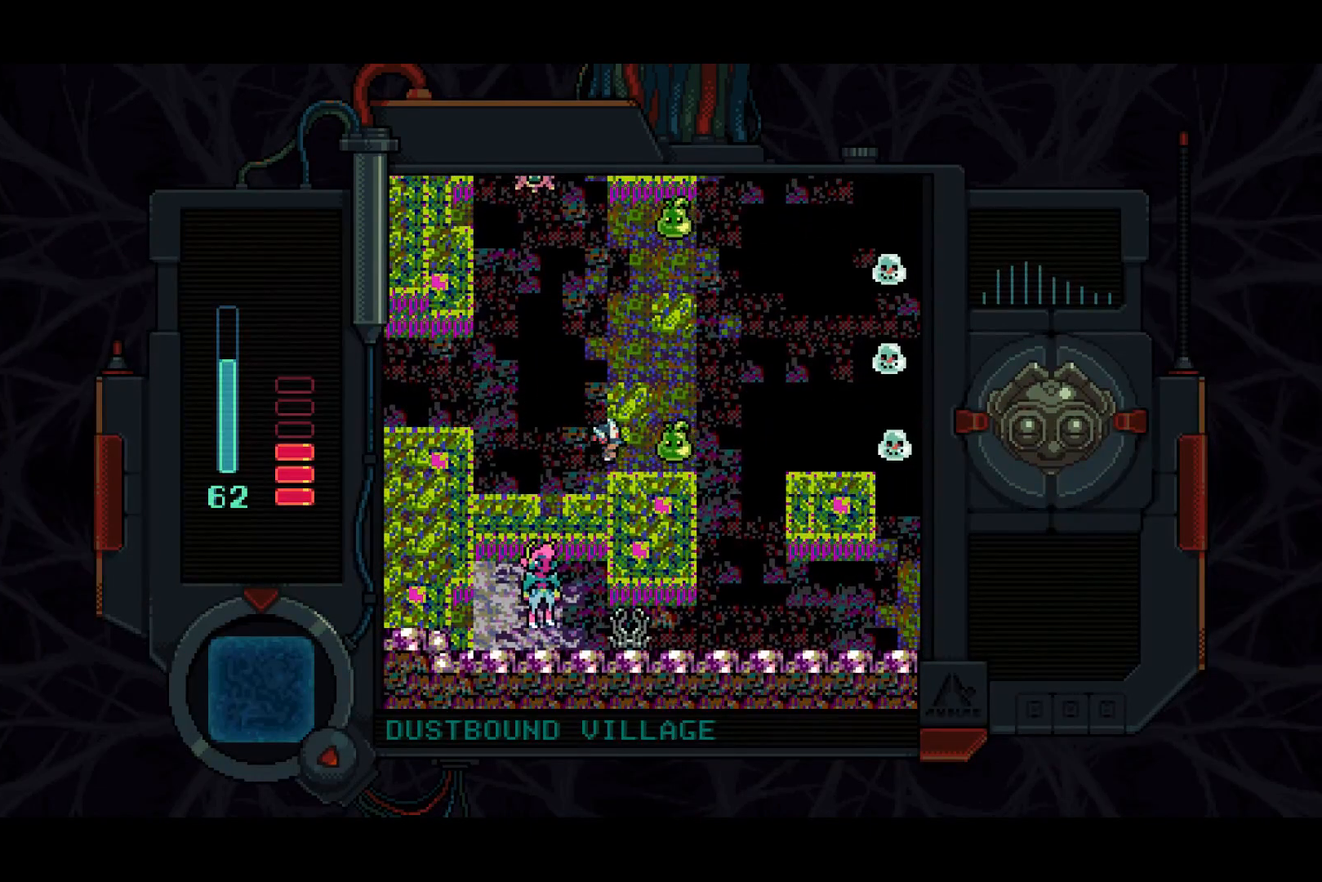
{"buttons": ["DPAD_LEFT"], "left_stick": "center", "right_stick": "center", "events": [[100, "SQUARE", "down"], [333, "DPAD_RIGHT", "up"], [400, "DPAD_LEFT", "down"], [433, "SQUARE", "up"]]}
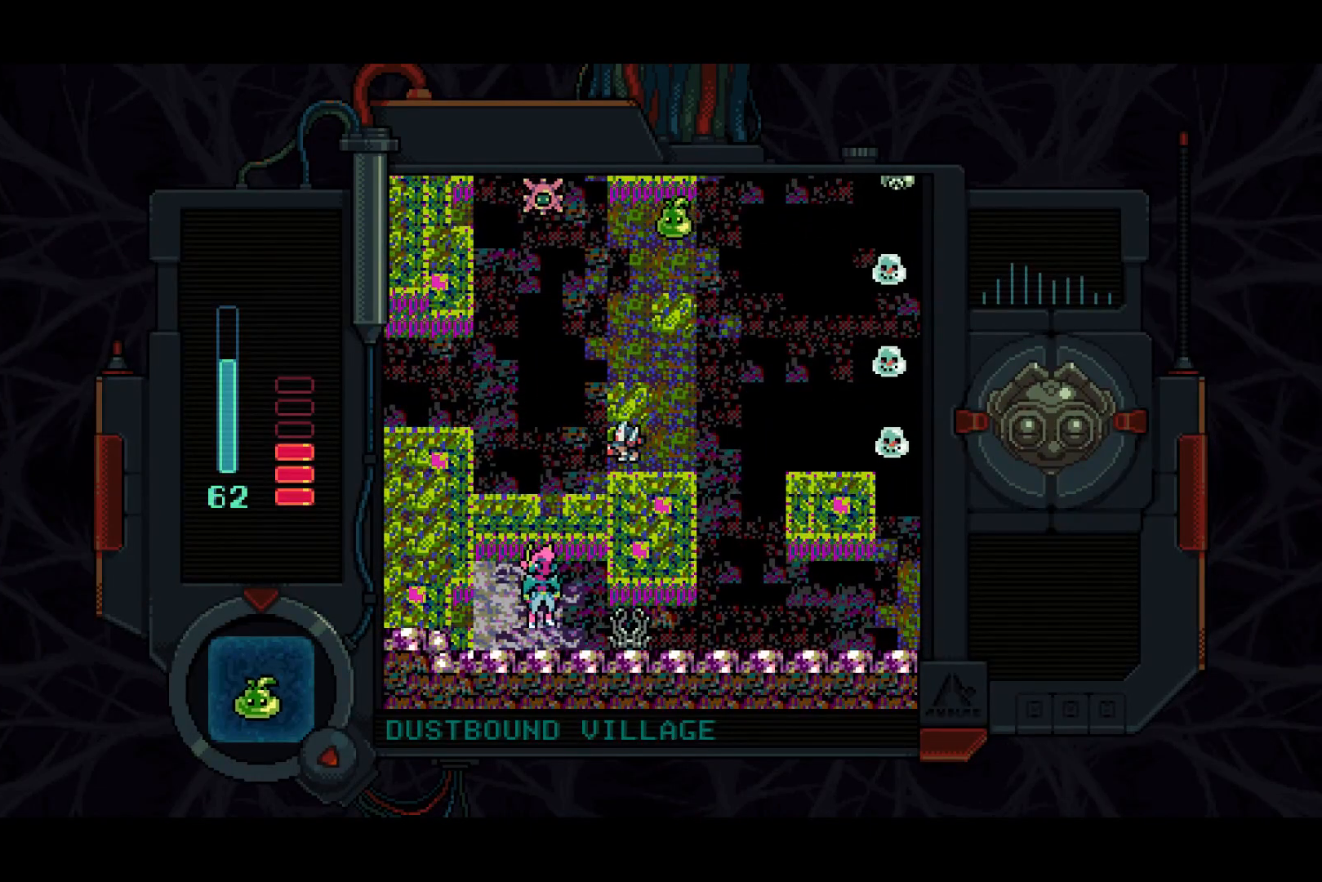
{"buttons": ["SQUARE", "DPAD_UP"], "left_stick": "center", "right_stick": "center", "events": [[350, "DPAD_UP", "down"], [383, "DPAD_LEFT", "up"], [450, "SQUARE", "down"]]}
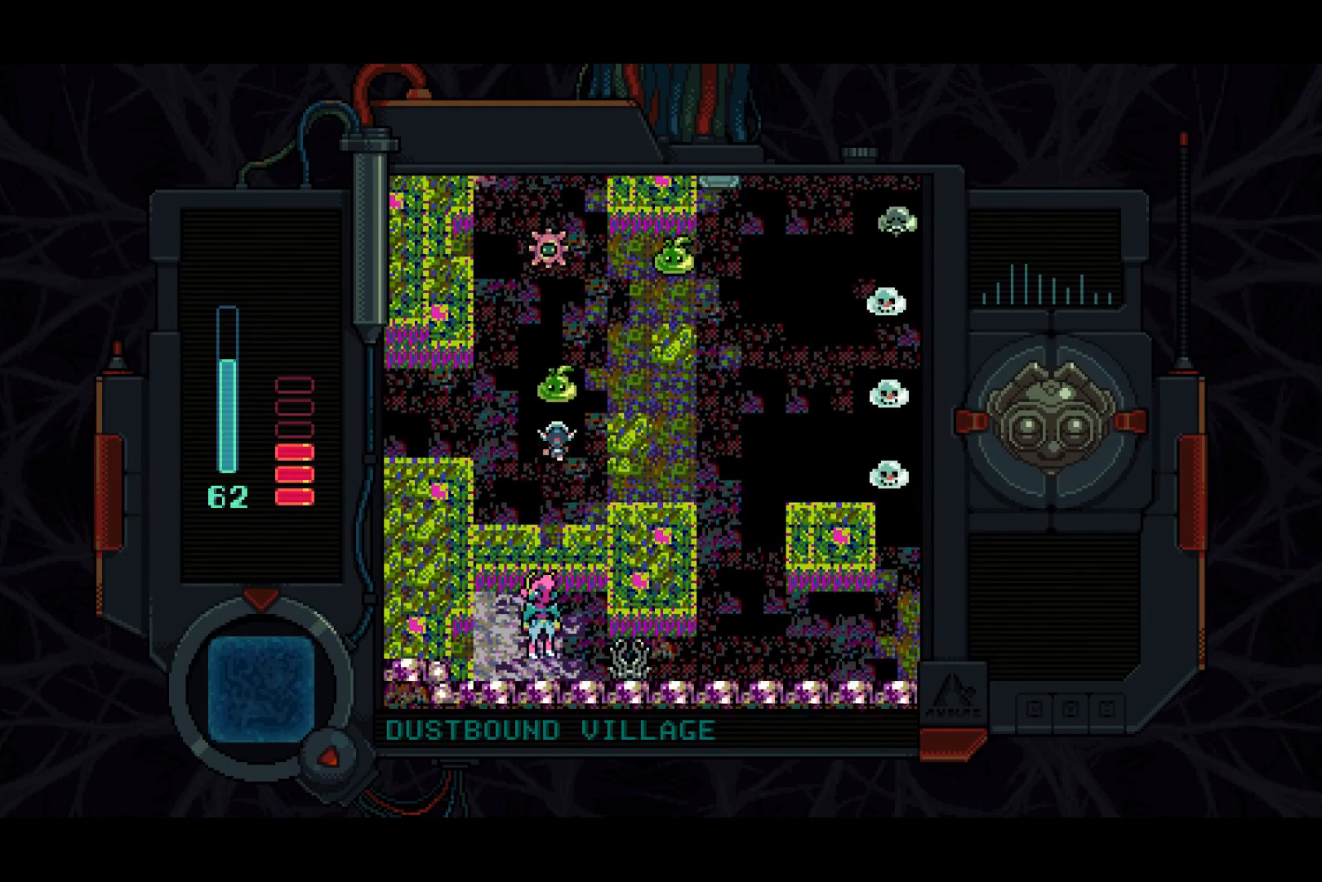
{"buttons": ["DPAD_UP", "DPAD_RIGHT"], "left_stick": "center", "right_stick": "center", "events": [[50, "DPAD_UP", "up"], [67, "SQUARE", "up"], [83, "DPAD_RIGHT", "down"], [350, "DPAD_UP", "down"]]}
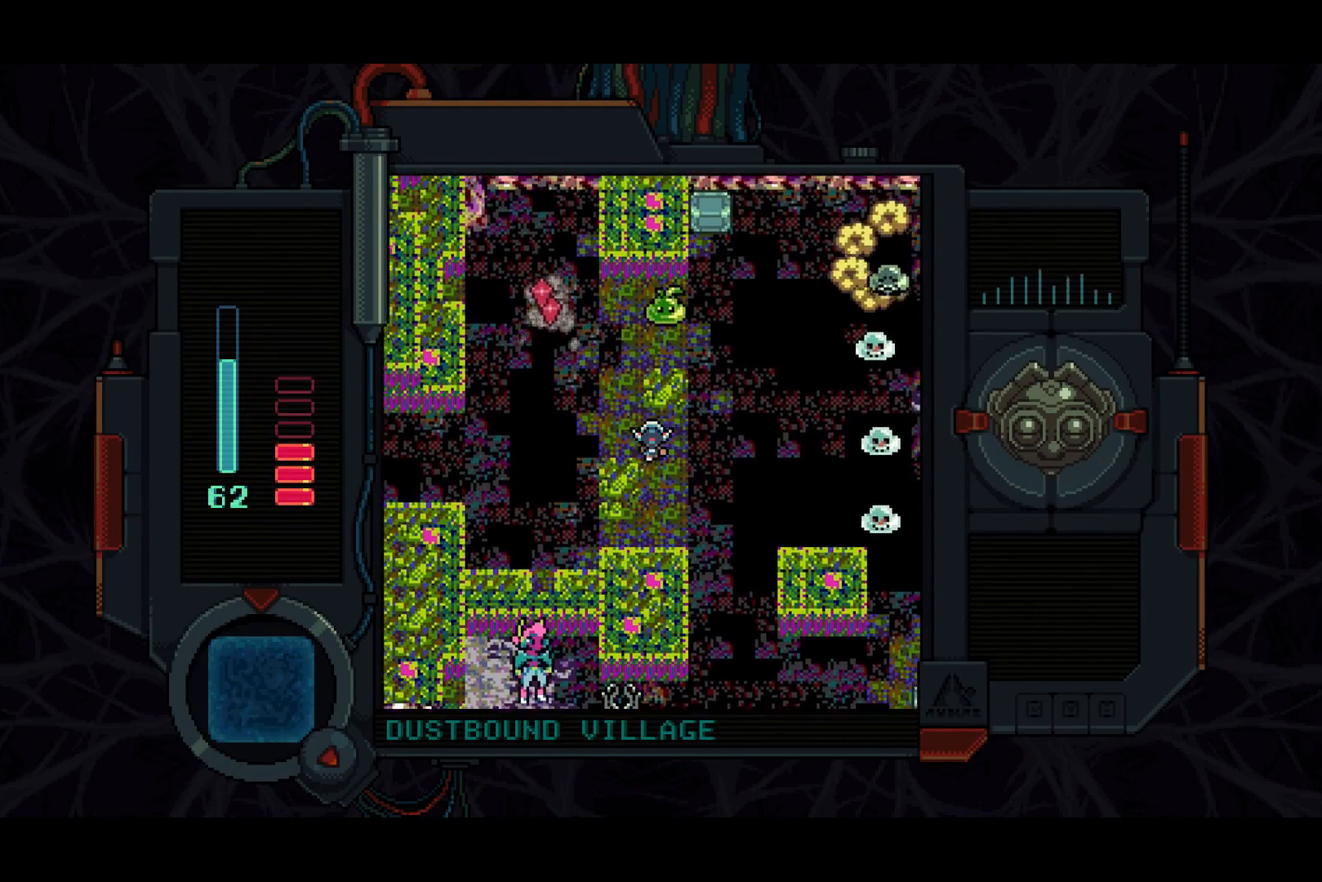
{"buttons": ["SQUARE", "DPAD_UP"], "left_stick": "center", "right_stick": "center", "events": [[33, "DPAD_RIGHT", "up"], [267, "SQUARE", "down"]]}
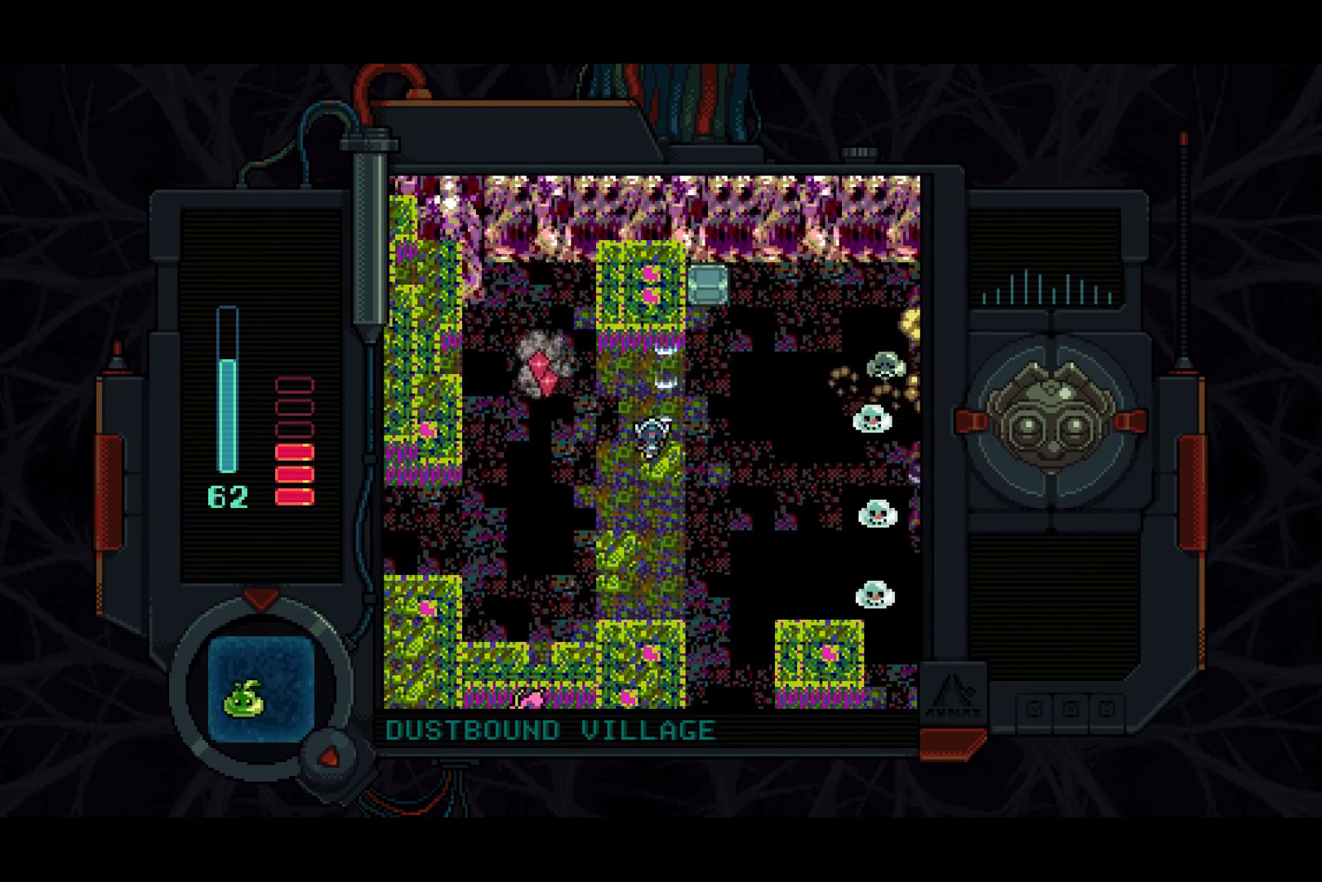
{"buttons": ["DPAD_UP", "DPAD_LEFT"], "left_stick": "center", "right_stick": "center", "events": [[33, "DPAD_UP", "up"], [67, "SQUARE", "up"], [83, "DPAD_RIGHT", "down"], [167, "SQUARE", "down"], [233, "DPAD_RIGHT", "up"], [267, "SQUARE", "up"], [317, "DPAD_LEFT", "down"], [500, "DPAD_UP", "down"]]}
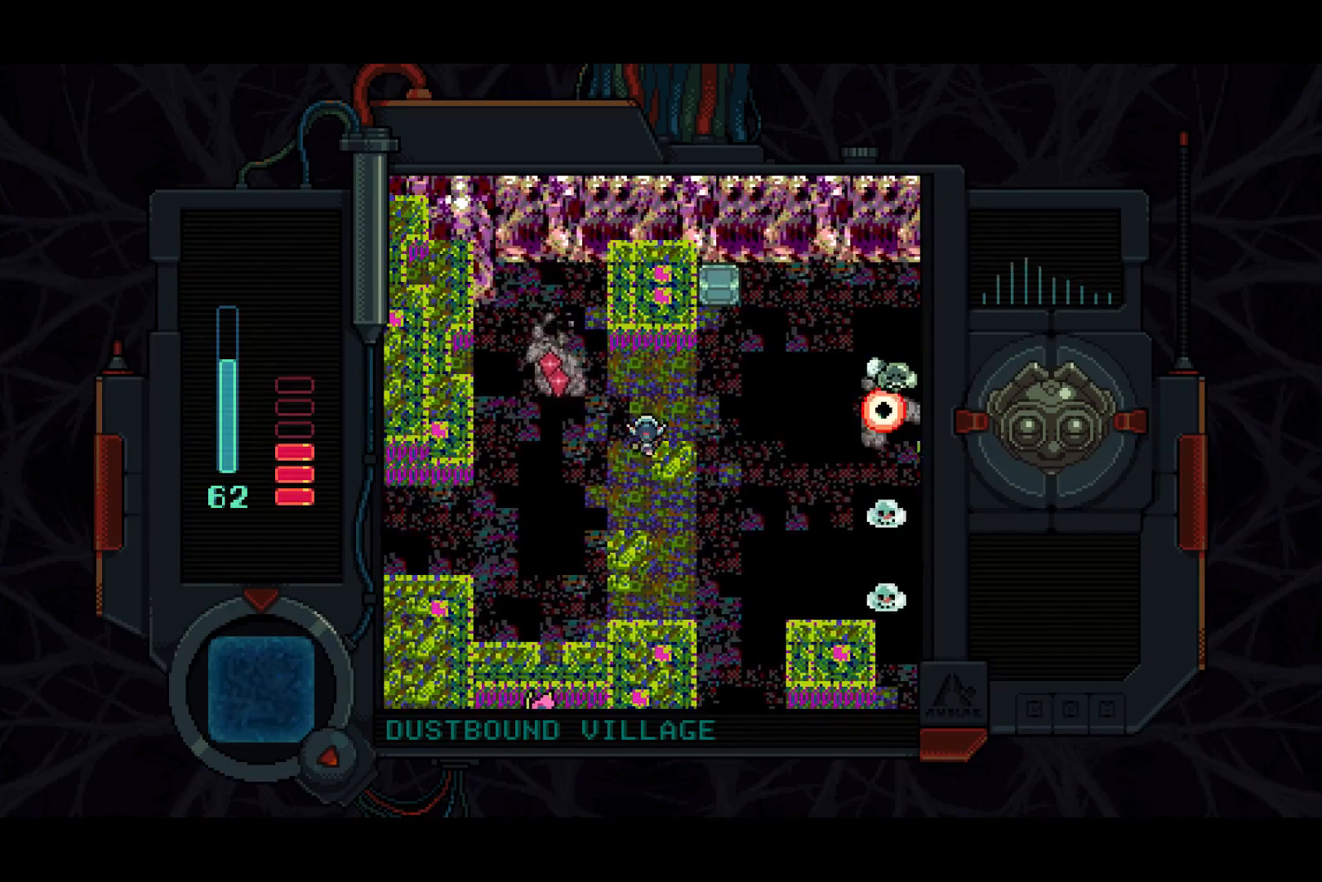
{"buttons": ["SQUARE", "DPAD_DOWN", "DPAD_LEFT"], "left_stick": "center", "right_stick": "center", "events": [[283, "SQUARE", "down"], [350, "DPAD_UP", "up"], [500, "DPAD_DOWN", "down"]]}
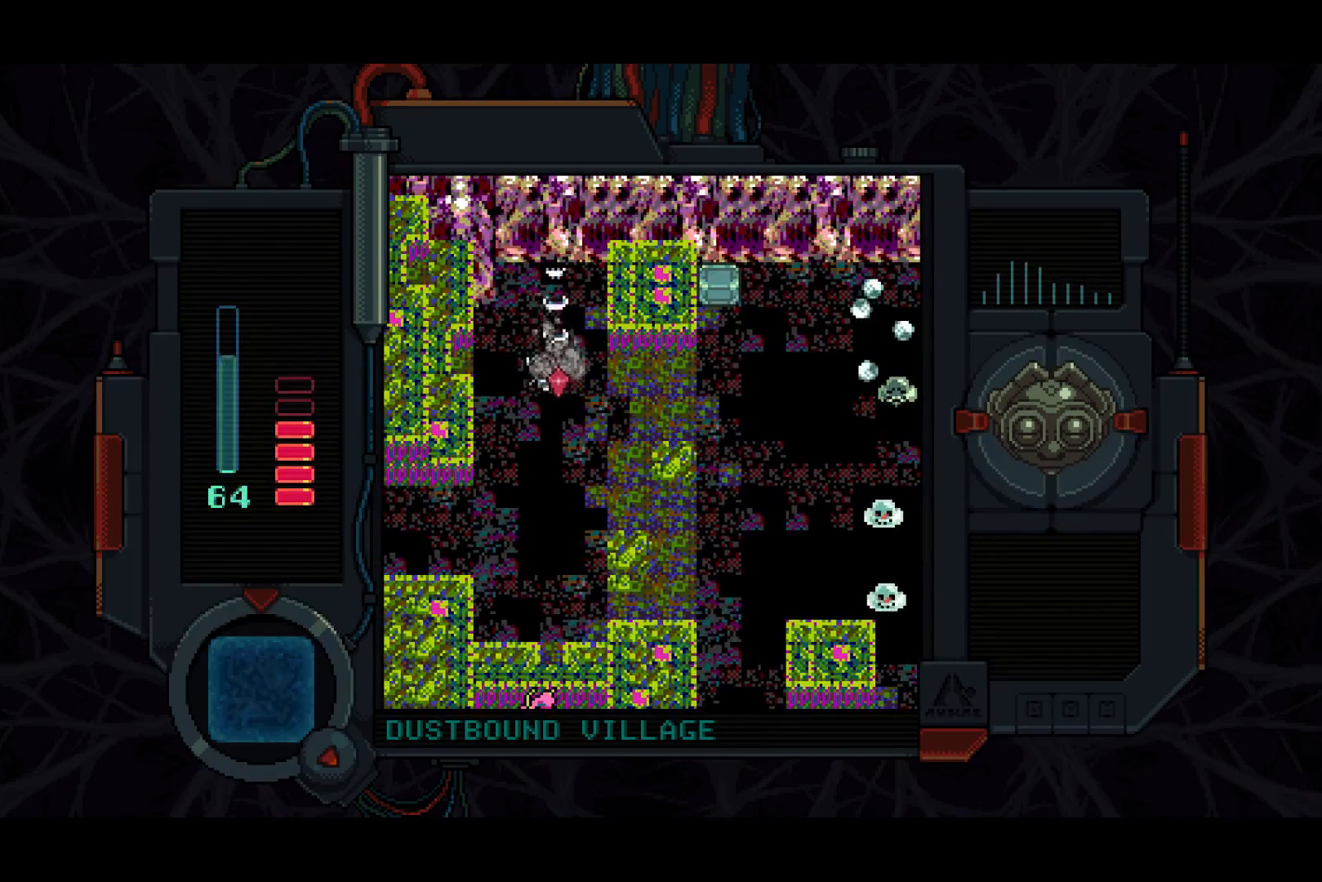
{"buttons": ["DPAD_RIGHT"], "left_stick": "center", "right_stick": "center", "events": [[33, "DPAD_LEFT", "up"], [150, "DPAD_RIGHT", "down"], [333, "DPAD_DOWN", "up"], [417, "SQUARE", "up"]]}
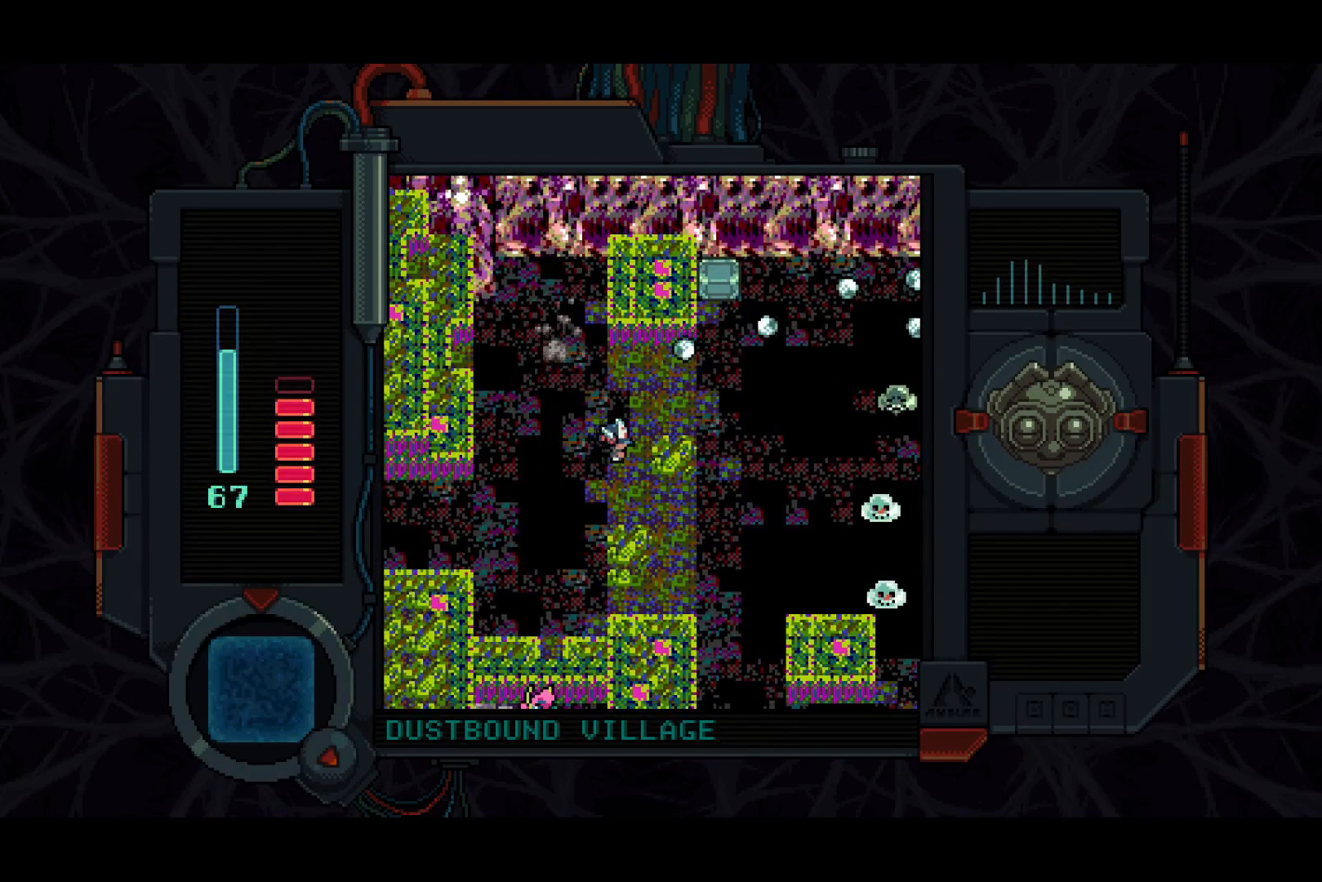
{"buttons": ["DPAD_UP", "DPAD_RIGHT"], "left_stick": "center", "right_stick": "center", "events": [[417, "DPAD_UP", "down"]]}